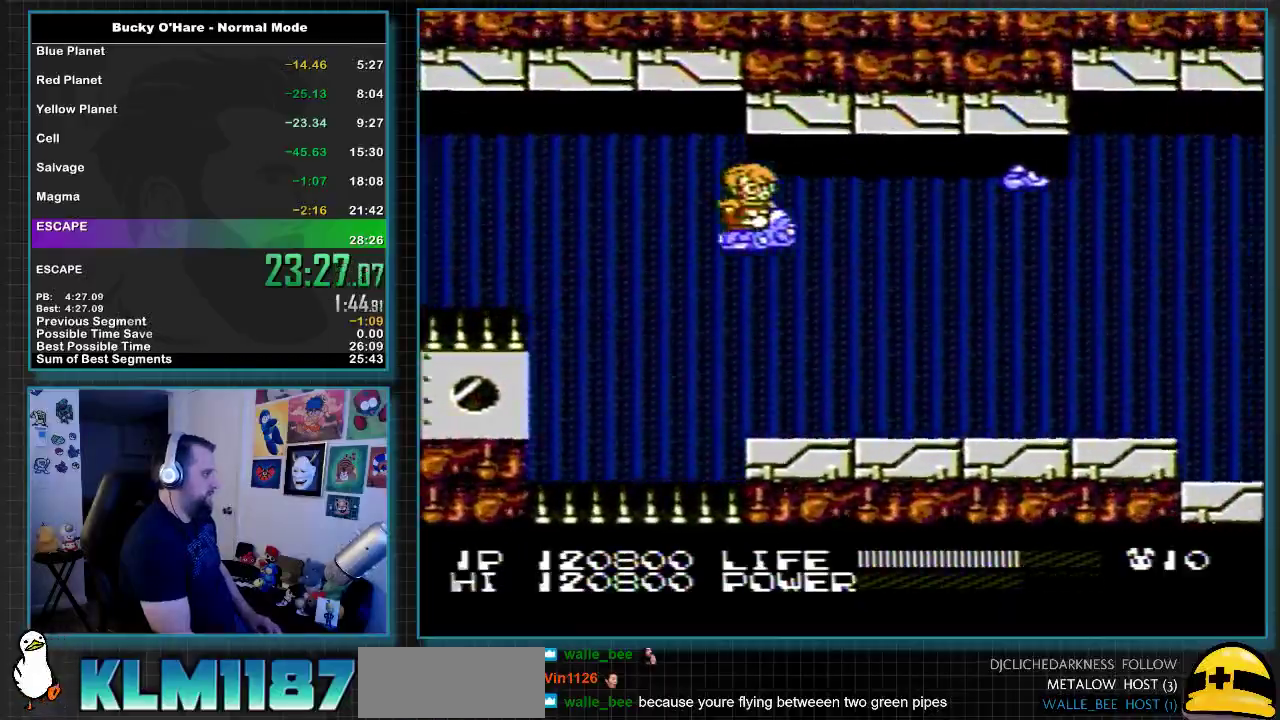
Gameplay with a controller (Nintendo layout); each line is a JSON object with the inputs held at the frame after it. "events" lists button and stick changes between this image and that frame as [ms after this image, input, new state], when the widget could be followed in between. Not read: L3 R3 left_stick right_stick.
{"buttons": ["B", "DPAD_DOWN"], "events": [[167, "SELECT", "down"], [300, "DPAD_RIGHT", "down"], [300, "SELECT", "up"], [467, "DPAD_DOWN", "down"], [483, "B", "down"], [483, "DPAD_RIGHT", "up"]]}
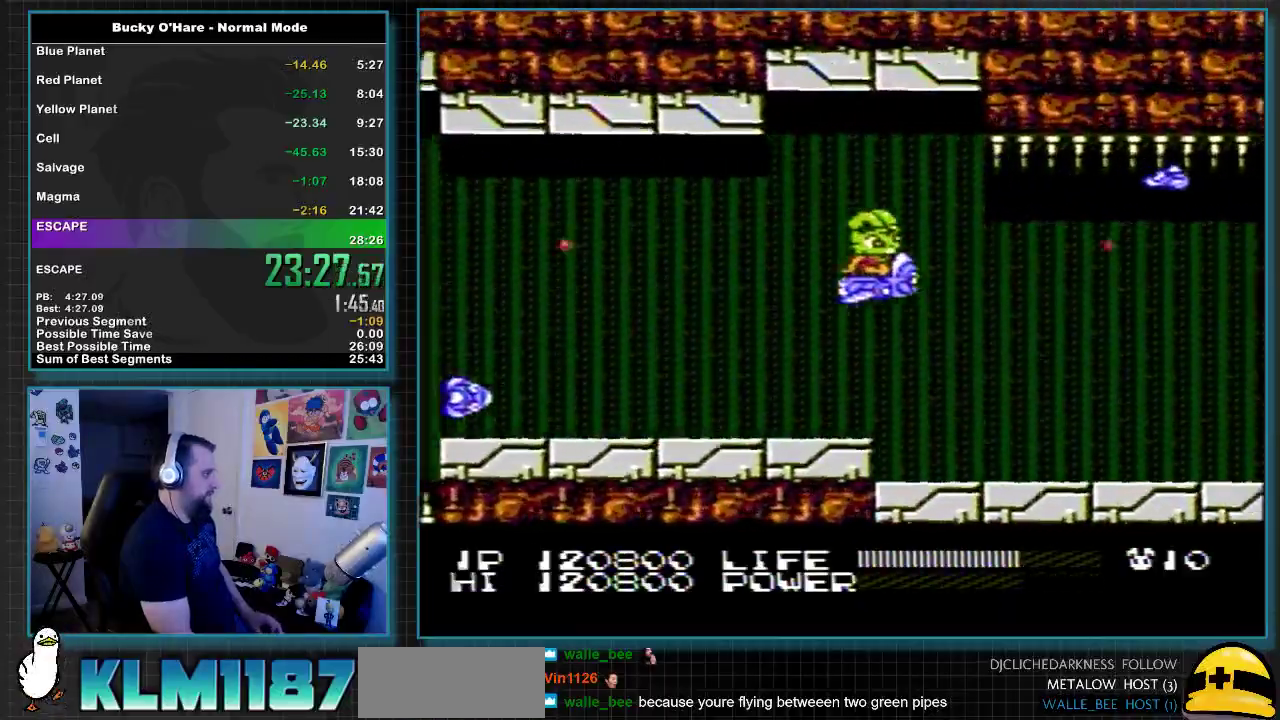
{"buttons": ["B"], "events": [[117, "DPAD_DOWN", "up"], [233, "DPAD_DOWN", "down"], [333, "DPAD_DOWN", "up"]]}
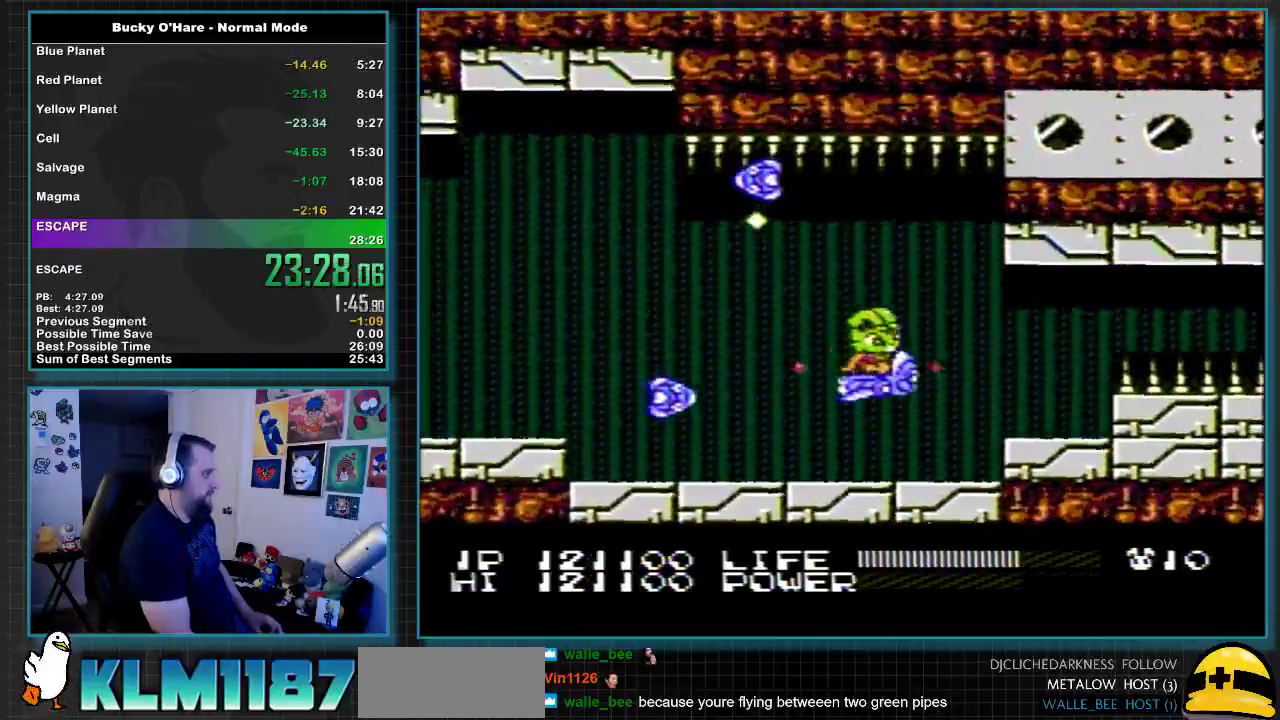
{"buttons": ["B"], "events": [[50, "DPAD_DOWN", "down"], [117, "DPAD_DOWN", "up"], [167, "DPAD_UP", "down"], [267, "DPAD_LEFT", "down"], [333, "DPAD_LEFT", "up"], [367, "DPAD_UP", "up"]]}
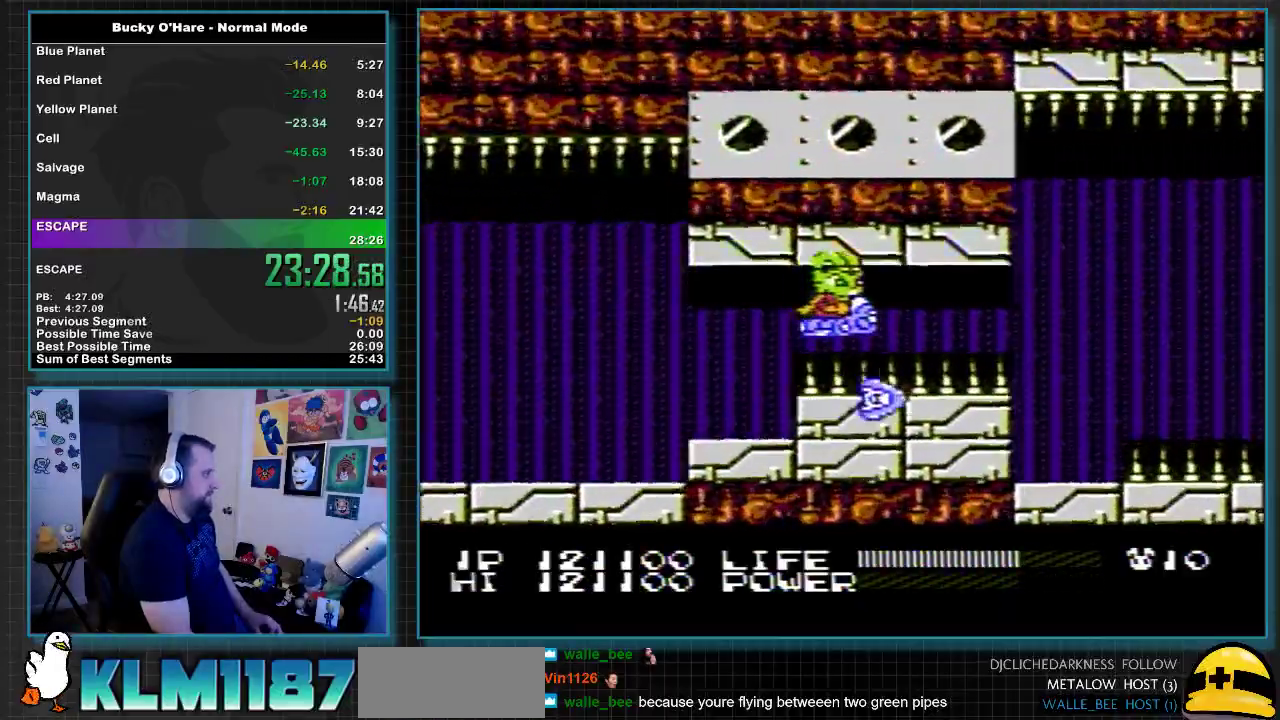
{"buttons": ["B"], "events": []}
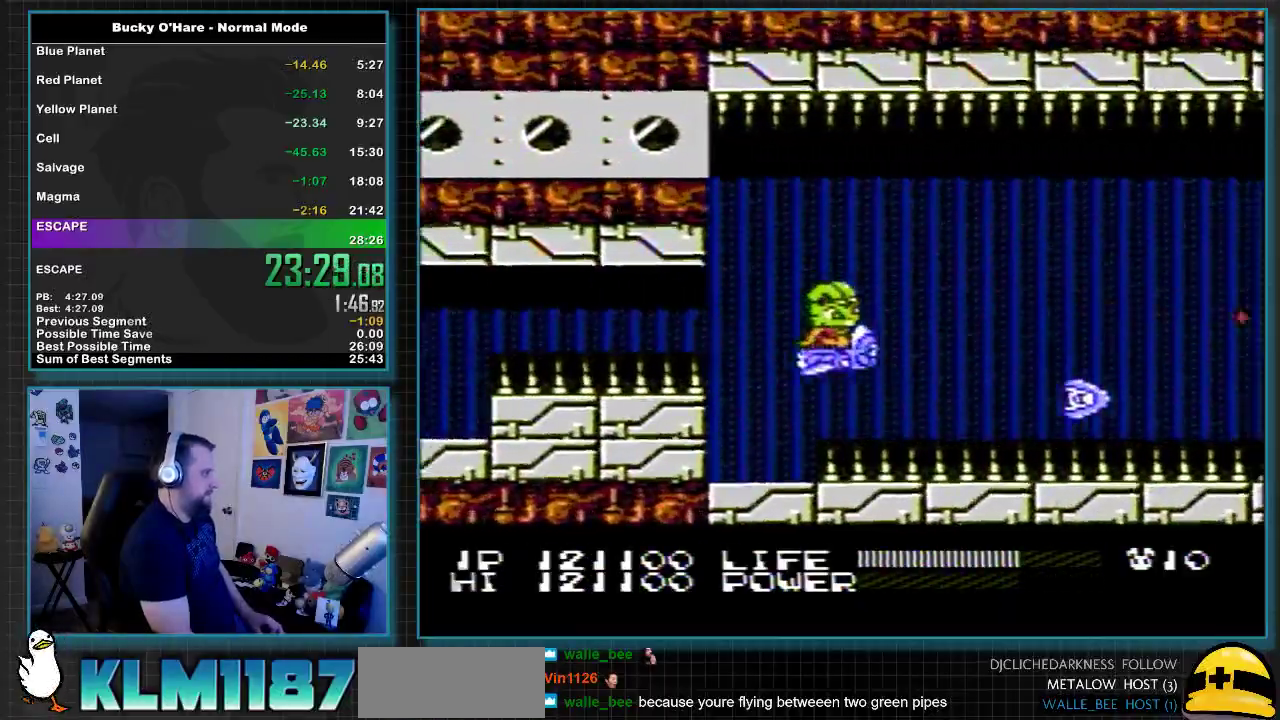
{"buttons": ["B", "DPAD_UP"], "events": [[17, "DPAD_DOWN", "down"], [167, "DPAD_DOWN", "up"], [450, "DPAD_UP", "down"]]}
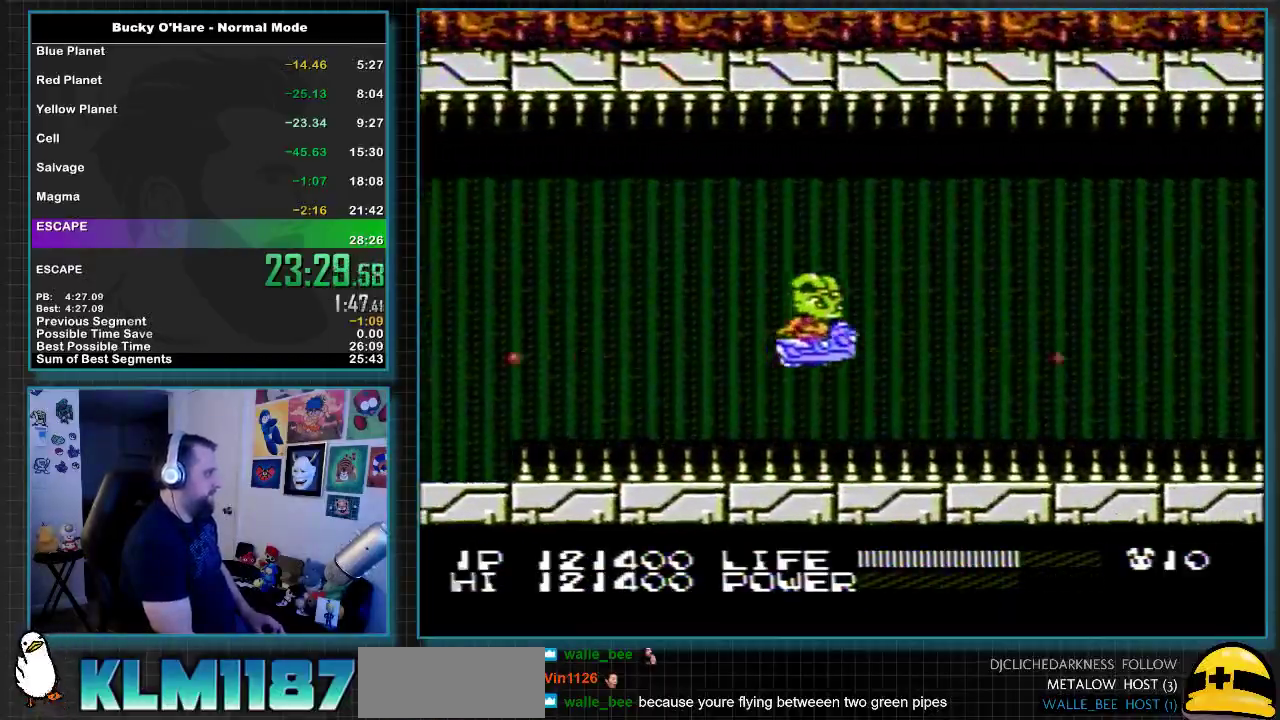
{"buttons": ["B"], "events": [[117, "DPAD_UP", "up"]]}
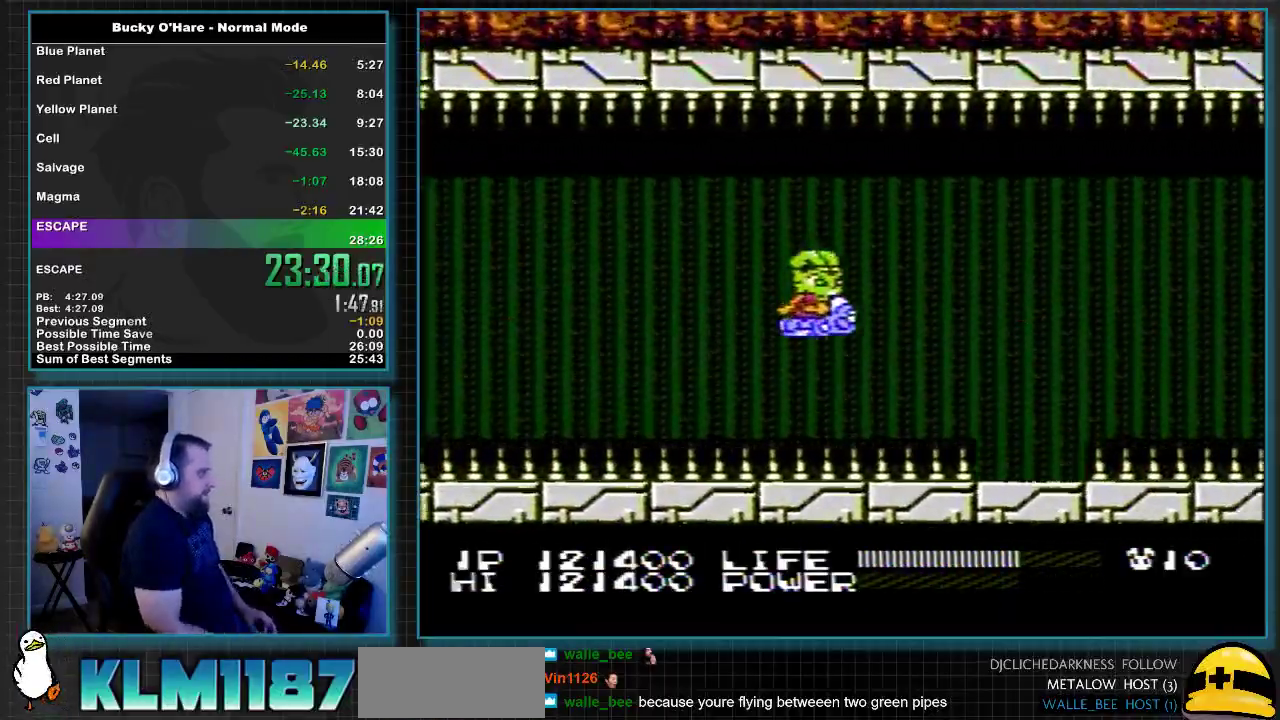
{"buttons": ["B"], "events": []}
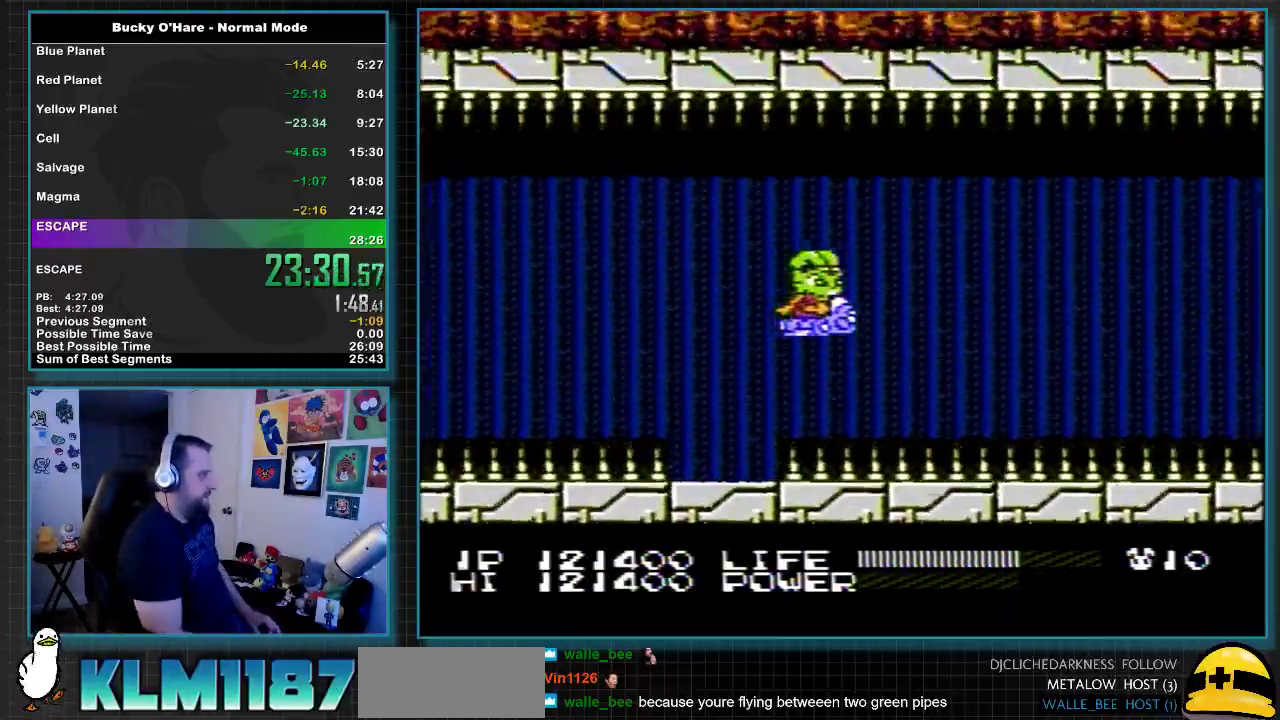
{"buttons": ["B", "DPAD_RIGHT"], "events": [[450, "DPAD_RIGHT", "down"]]}
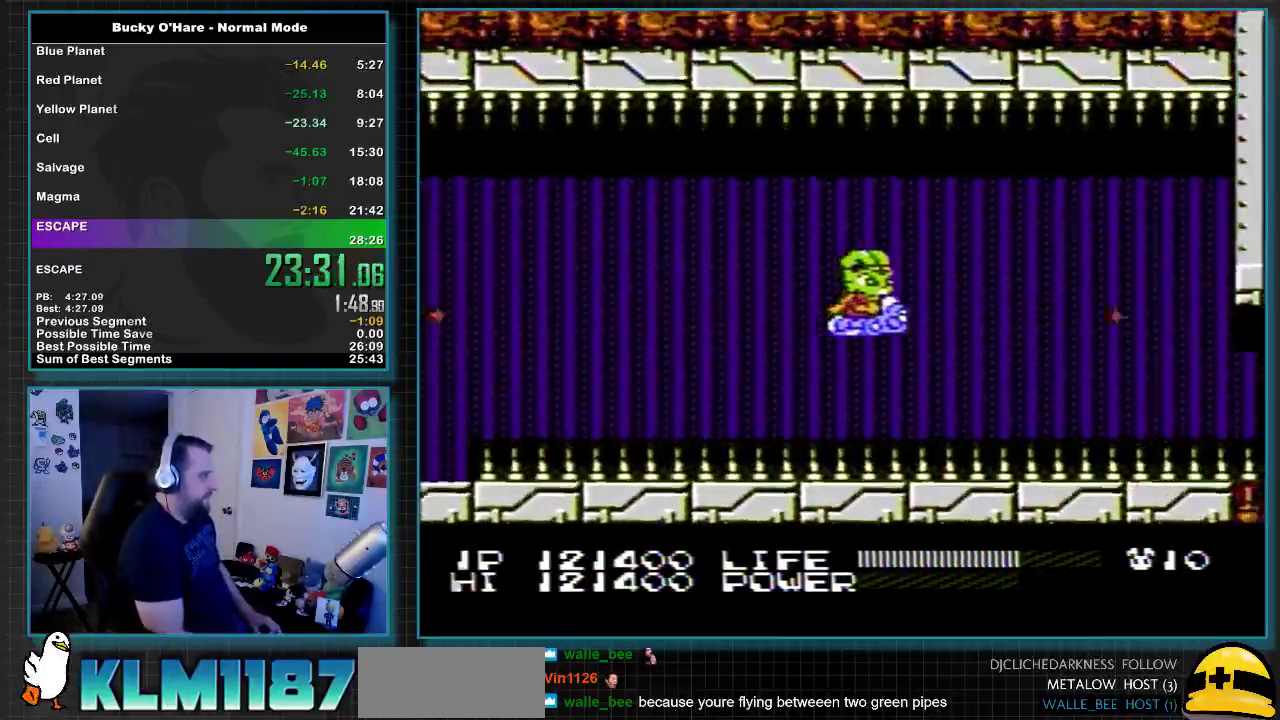
{"buttons": ["B"], "events": [[83, "DPAD_RIGHT", "up"], [300, "DPAD_DOWN", "down"], [417, "DPAD_DOWN", "up"]]}
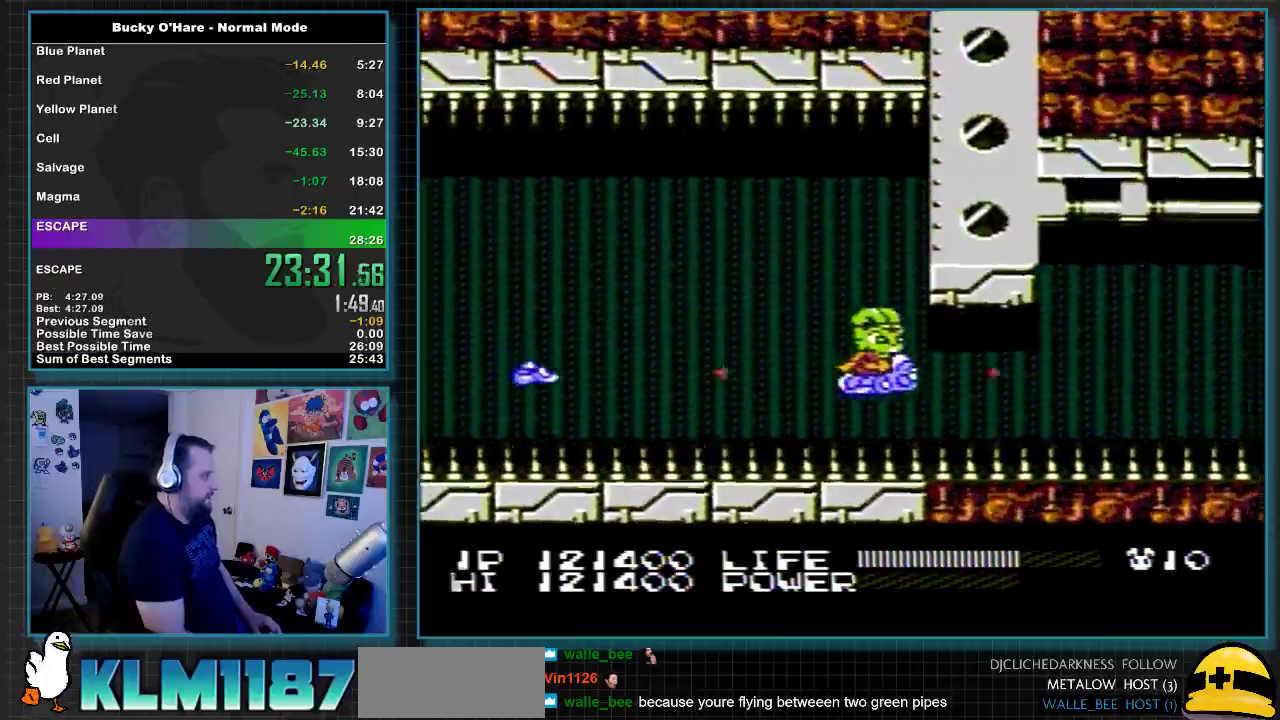
{"buttons": ["B"], "events": []}
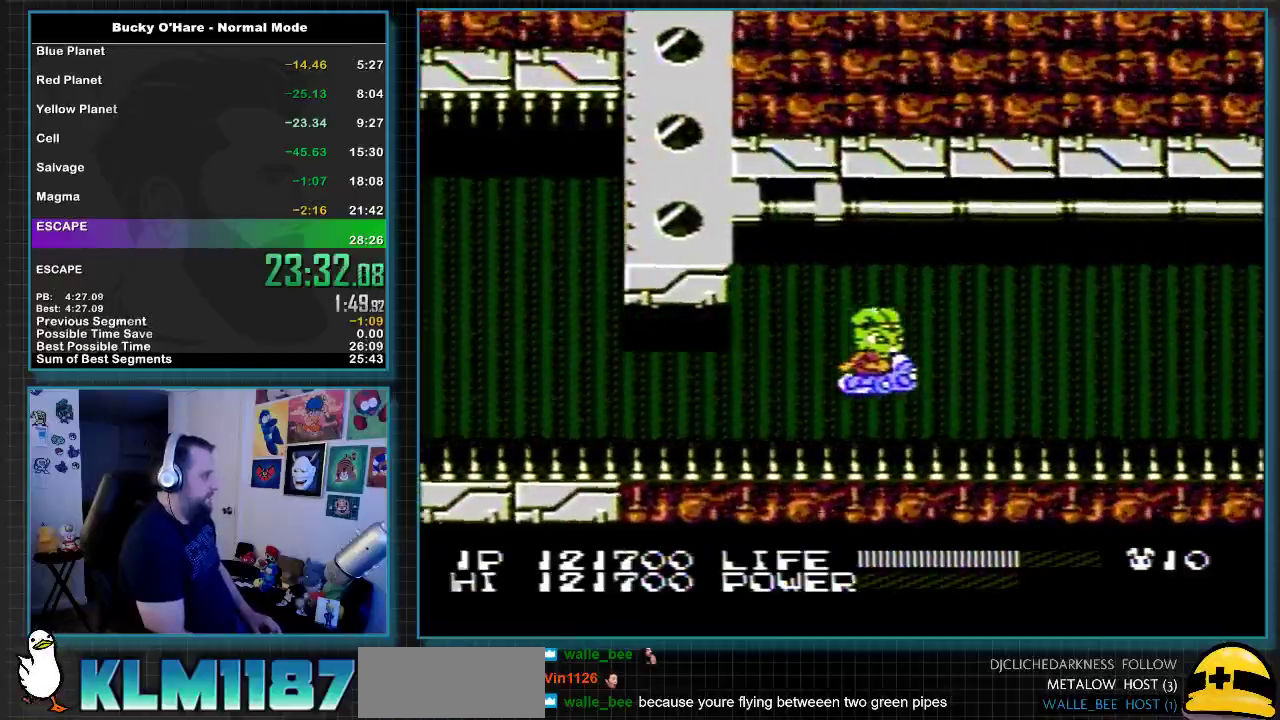
{"buttons": ["B"], "events": []}
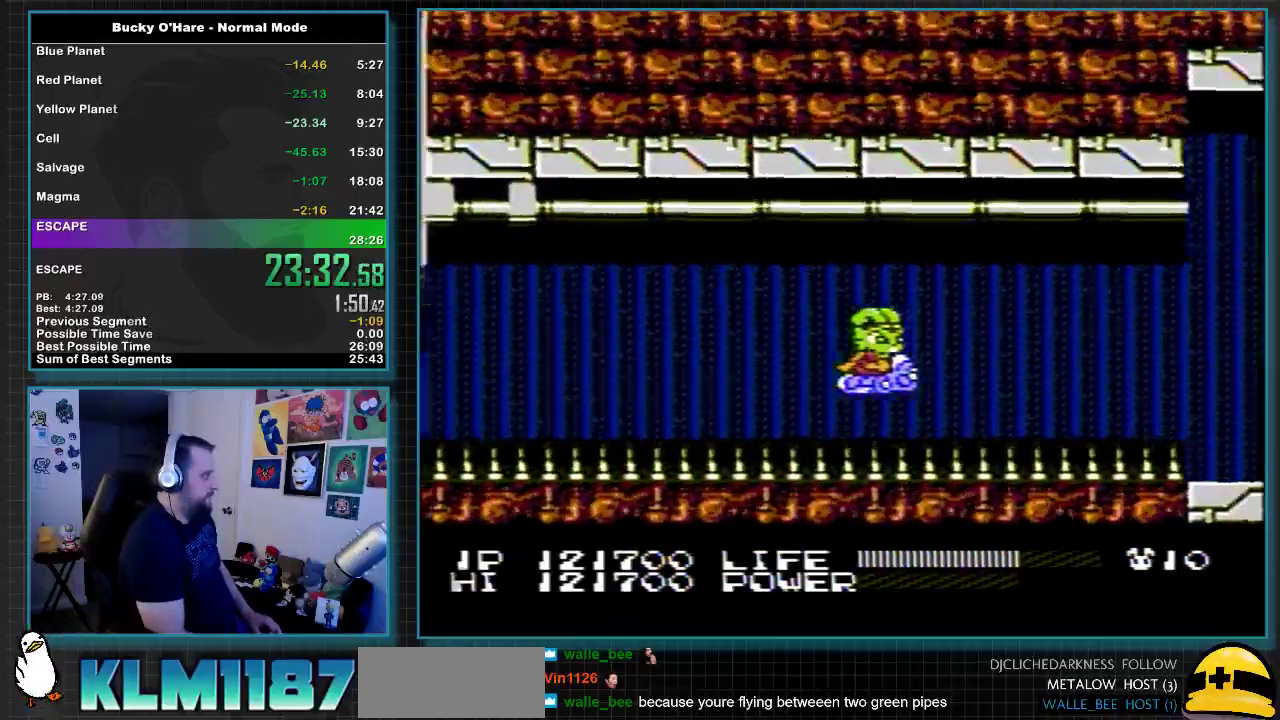
{"buttons": ["B"], "events": []}
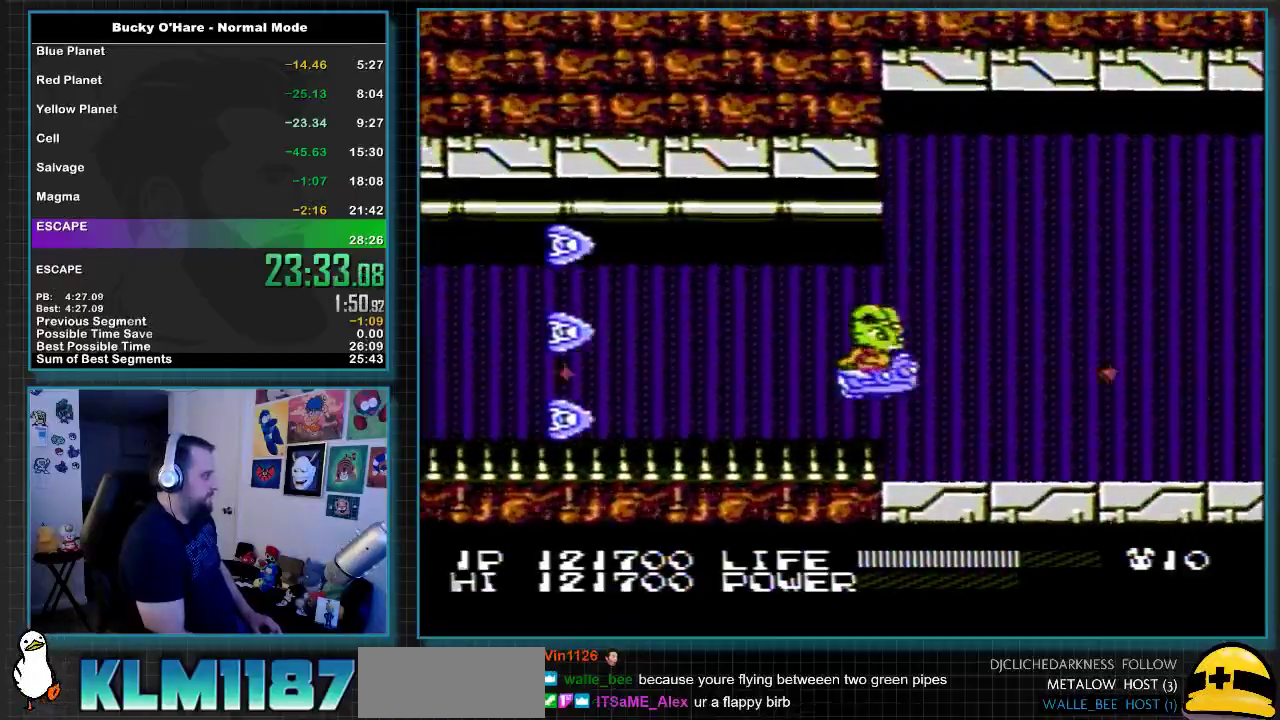
{"buttons": ["B"], "events": [[17, "DPAD_UP", "down"], [267, "DPAD_UP", "up"]]}
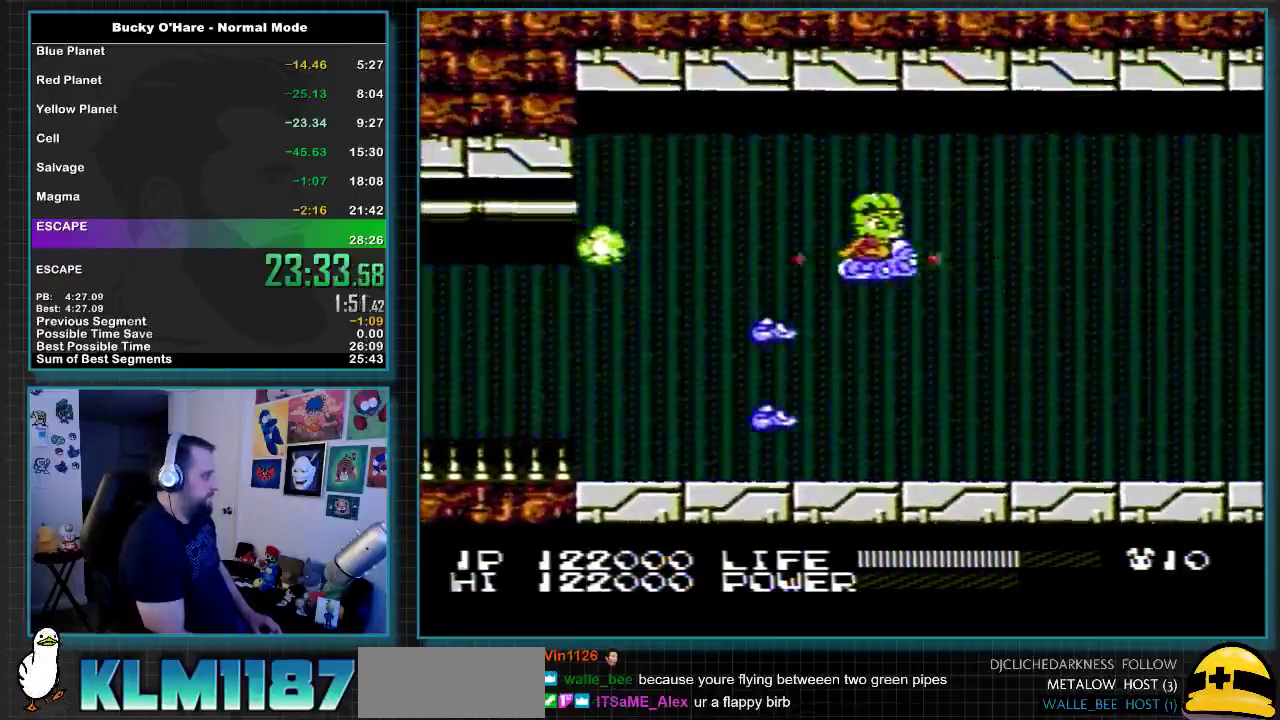
{"buttons": ["B", "DPAD_DOWN"], "events": [[83, "DPAD_LEFT", "down"], [250, "DPAD_DOWN", "down"], [300, "DPAD_LEFT", "up"]]}
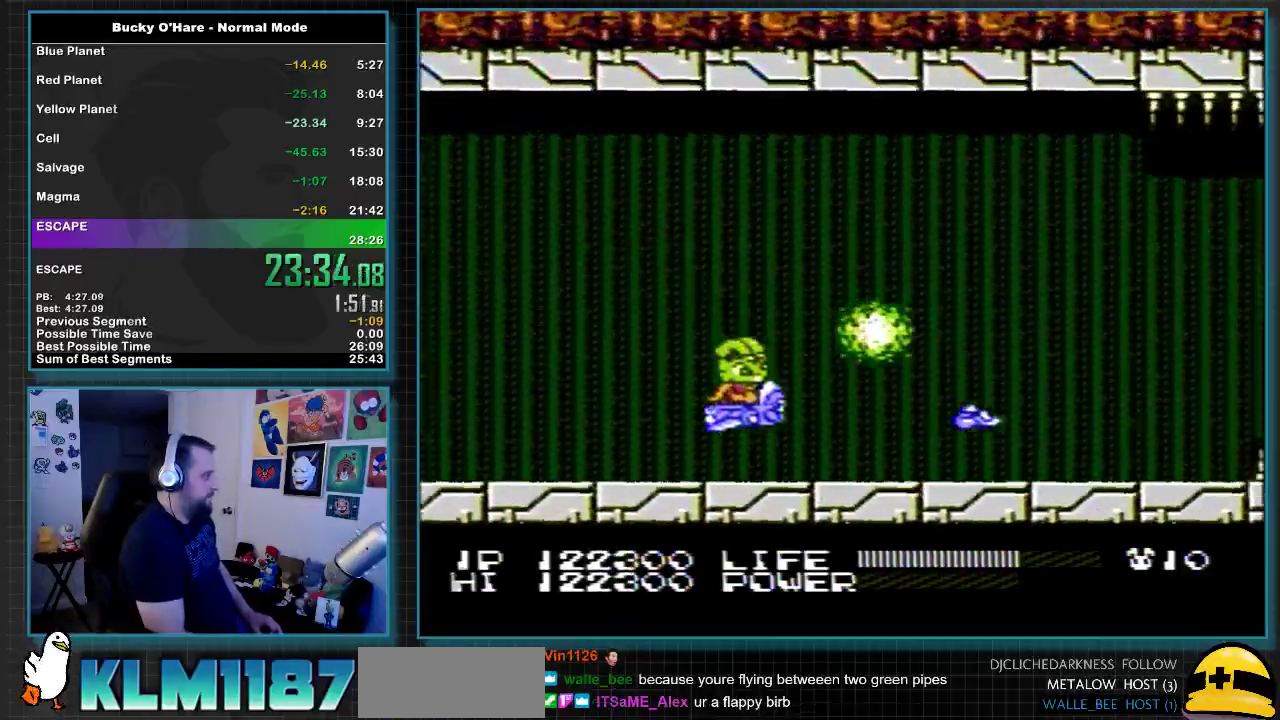
{"buttons": ["B", "DPAD_UP"], "events": [[217, "DPAD_DOWN", "up"], [233, "DPAD_UP", "down"], [300, "DPAD_LEFT", "down"], [450, "DPAD_LEFT", "up"]]}
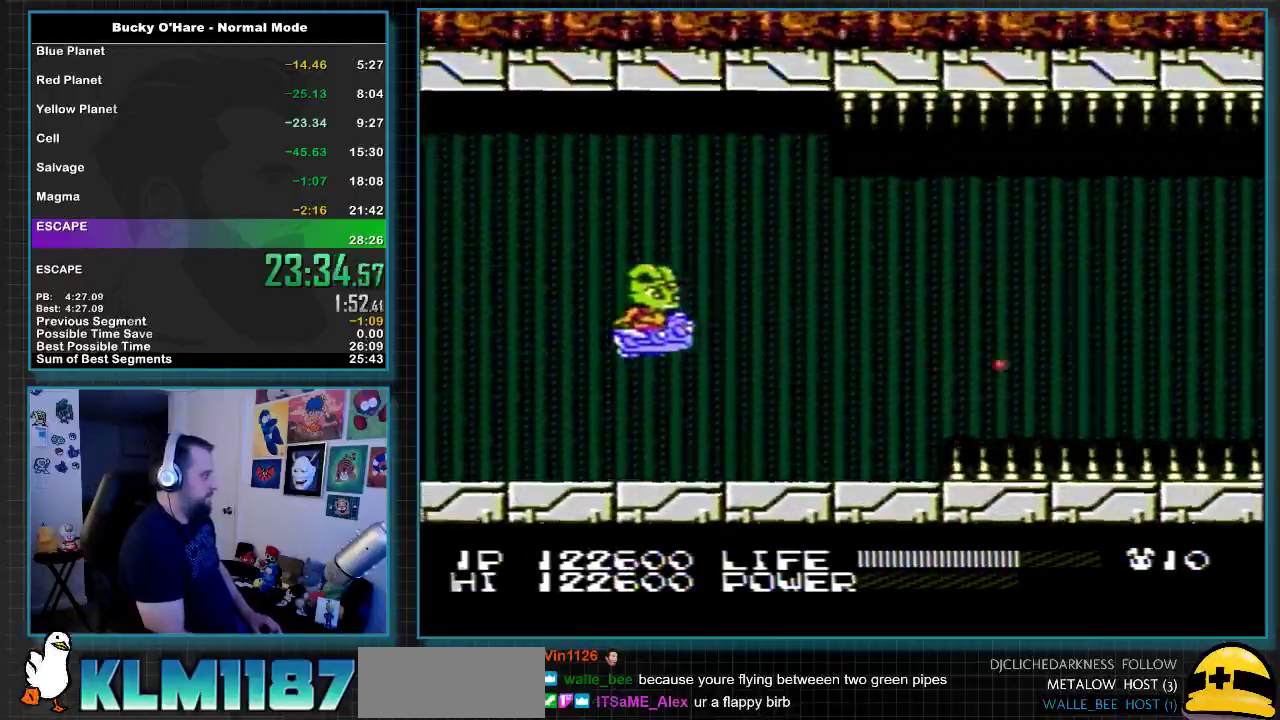
{"buttons": ["B", "DPAD_RIGHT"], "events": [[83, "DPAD_UP", "up"], [483, "DPAD_RIGHT", "down"]]}
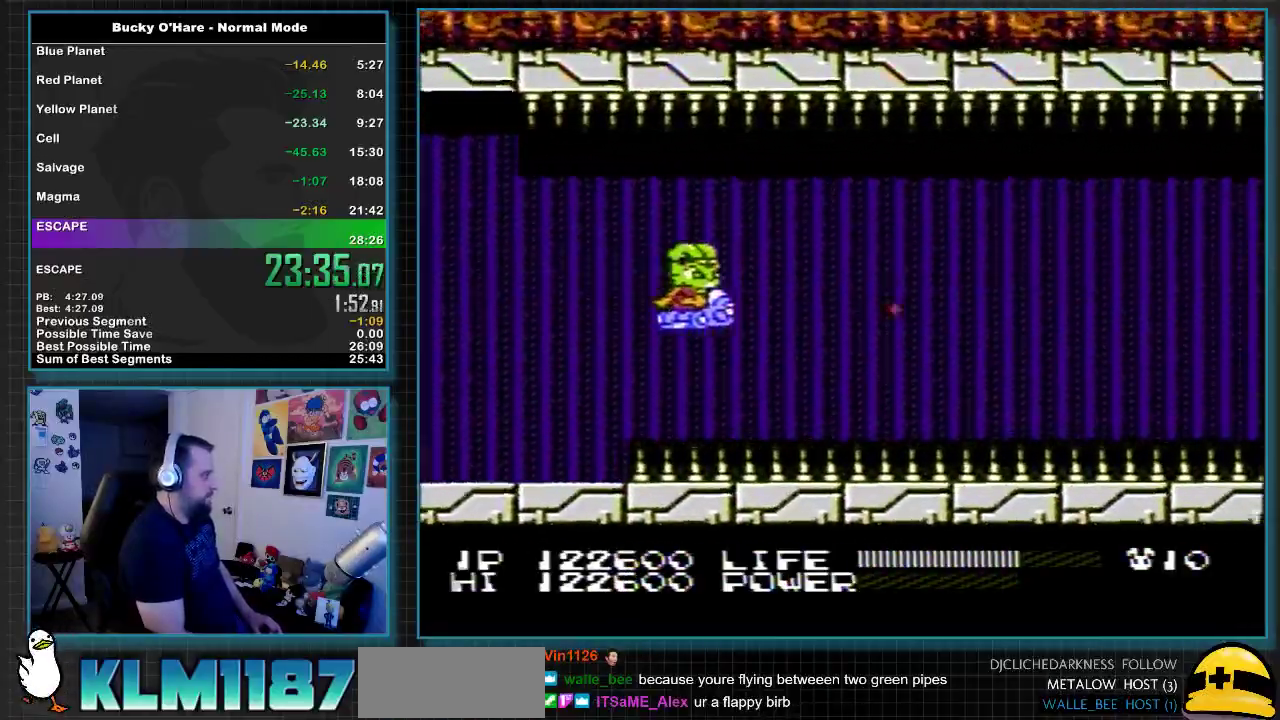
{"buttons": ["B"], "events": [[150, "DPAD_RIGHT", "up"]]}
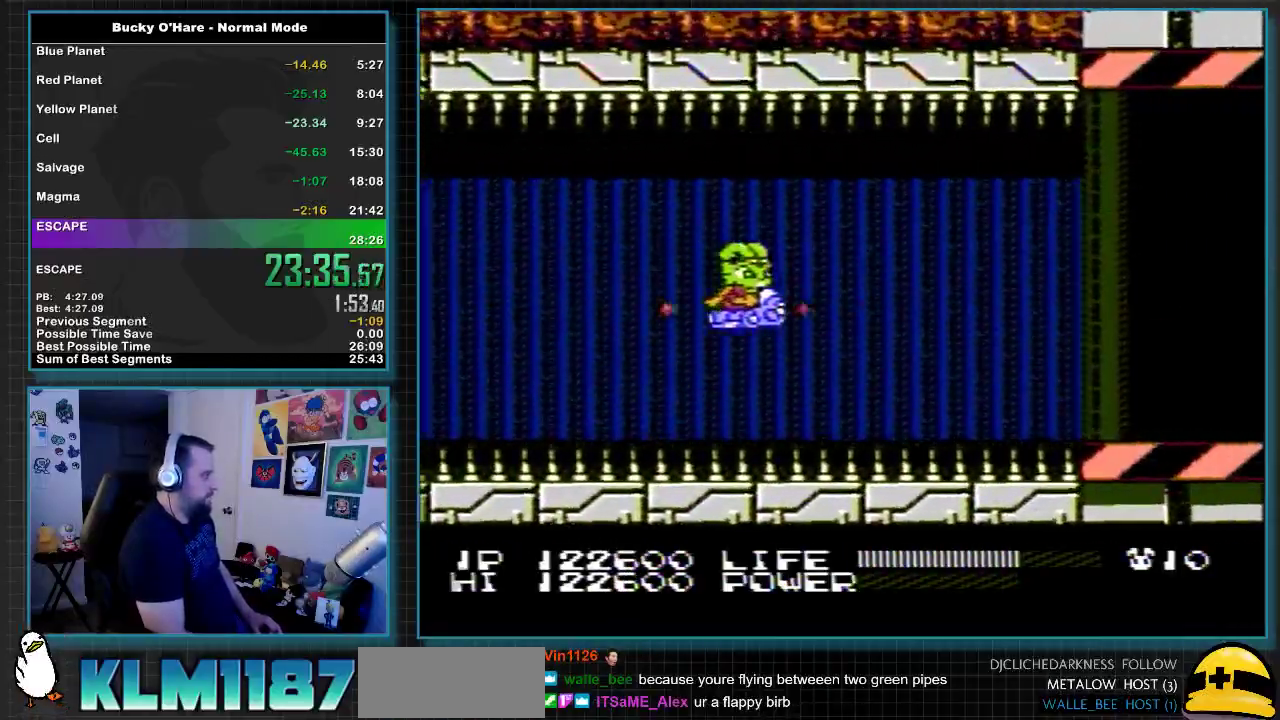
{"buttons": ["B"], "events": [[50, "DPAD_RIGHT", "down"], [167, "DPAD_RIGHT", "up"]]}
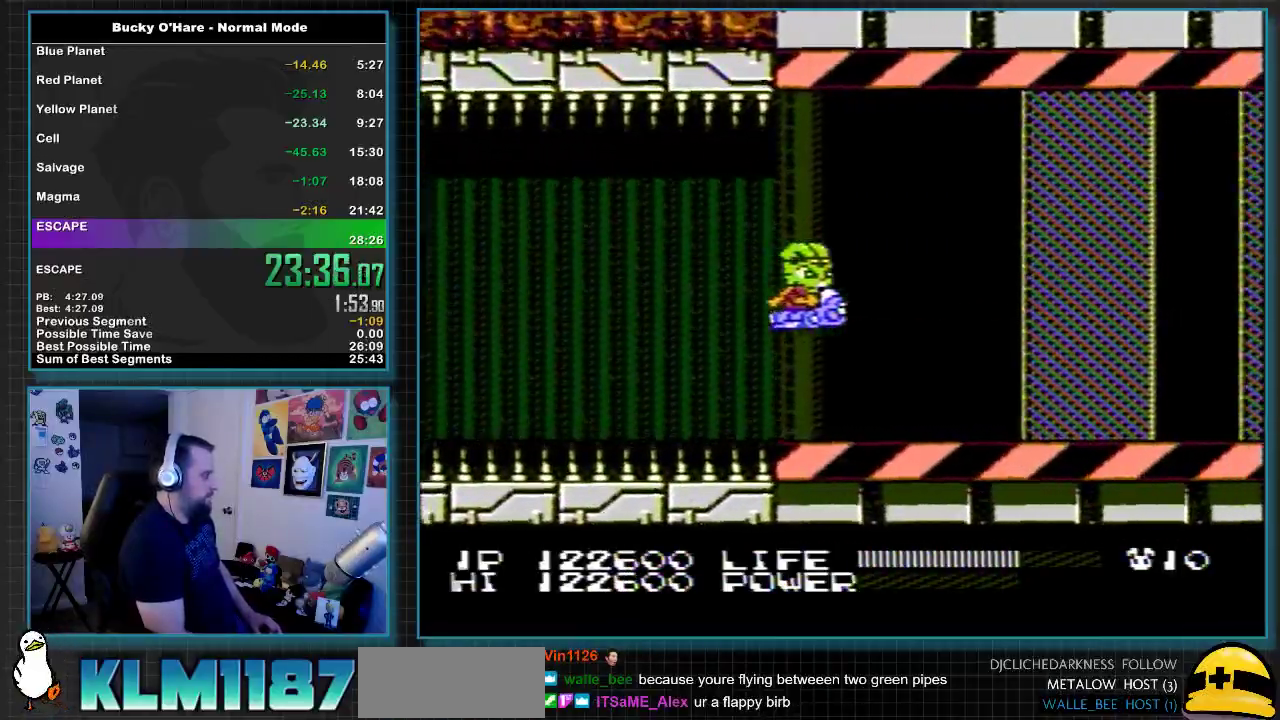
{"buttons": ["SELECT"], "events": [[283, "B", "up"], [417, "SELECT", "down"]]}
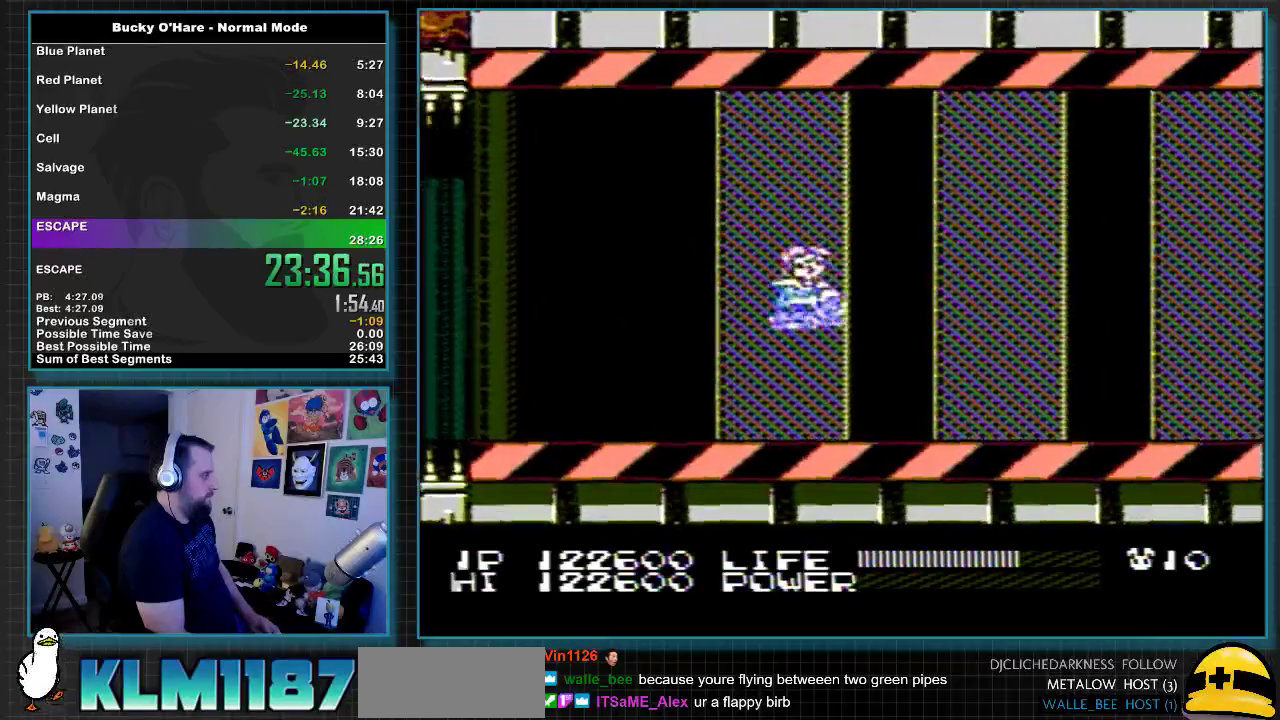
{"buttons": [], "events": [[50, "SELECT", "up"], [150, "SELECT", "down"], [267, "SELECT", "up"]]}
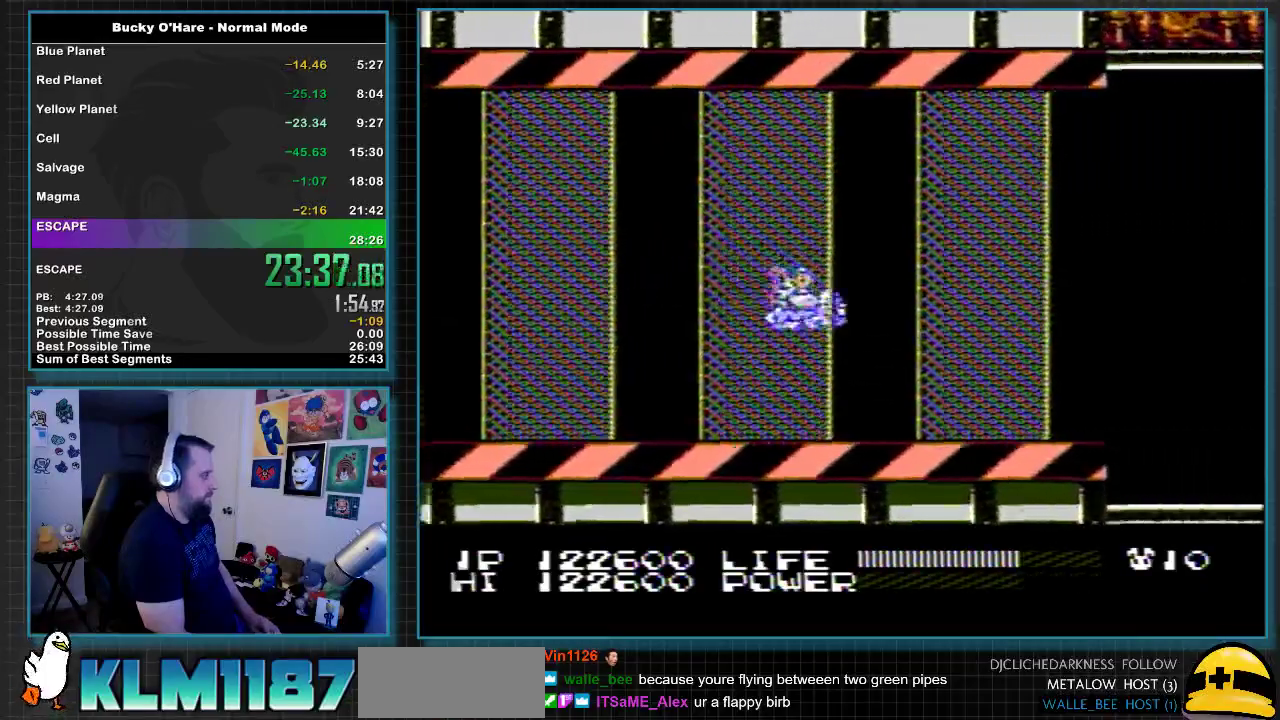
{"buttons": [], "events": [[33, "SELECT", "down"], [117, "SELECT", "up"], [367, "SELECT", "down"], [450, "SELECT", "up"]]}
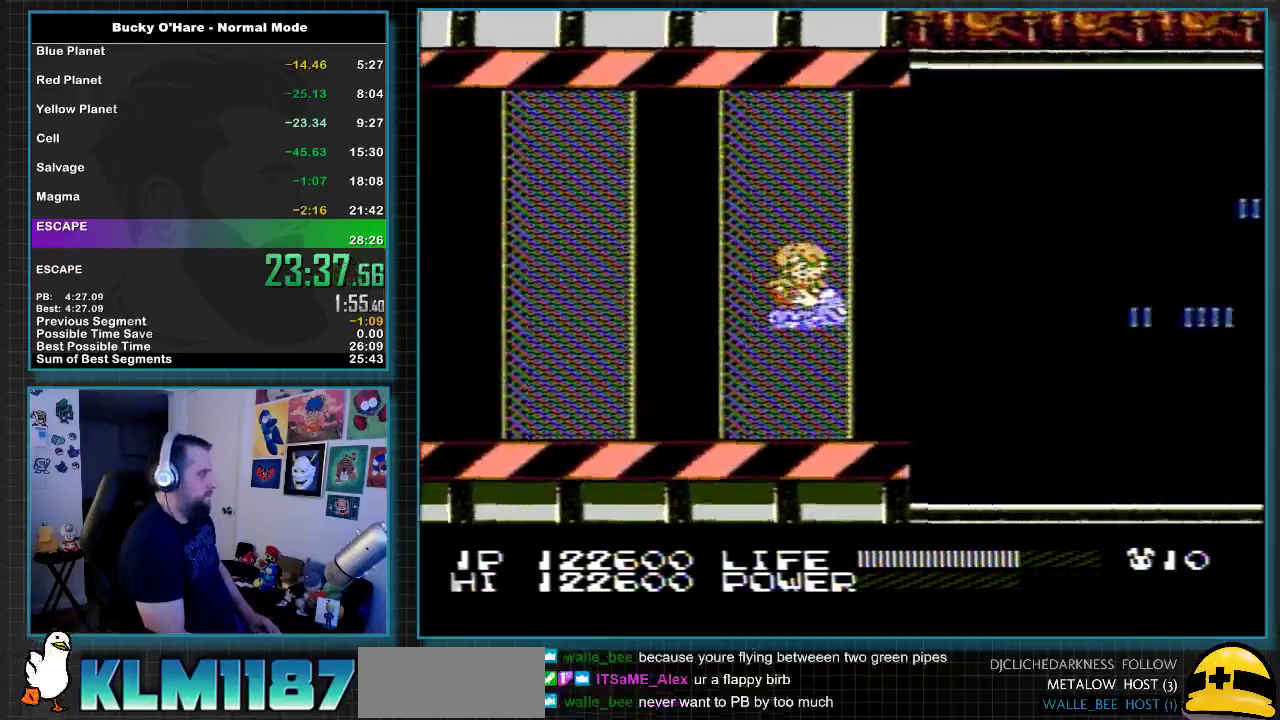
{"buttons": [], "events": []}
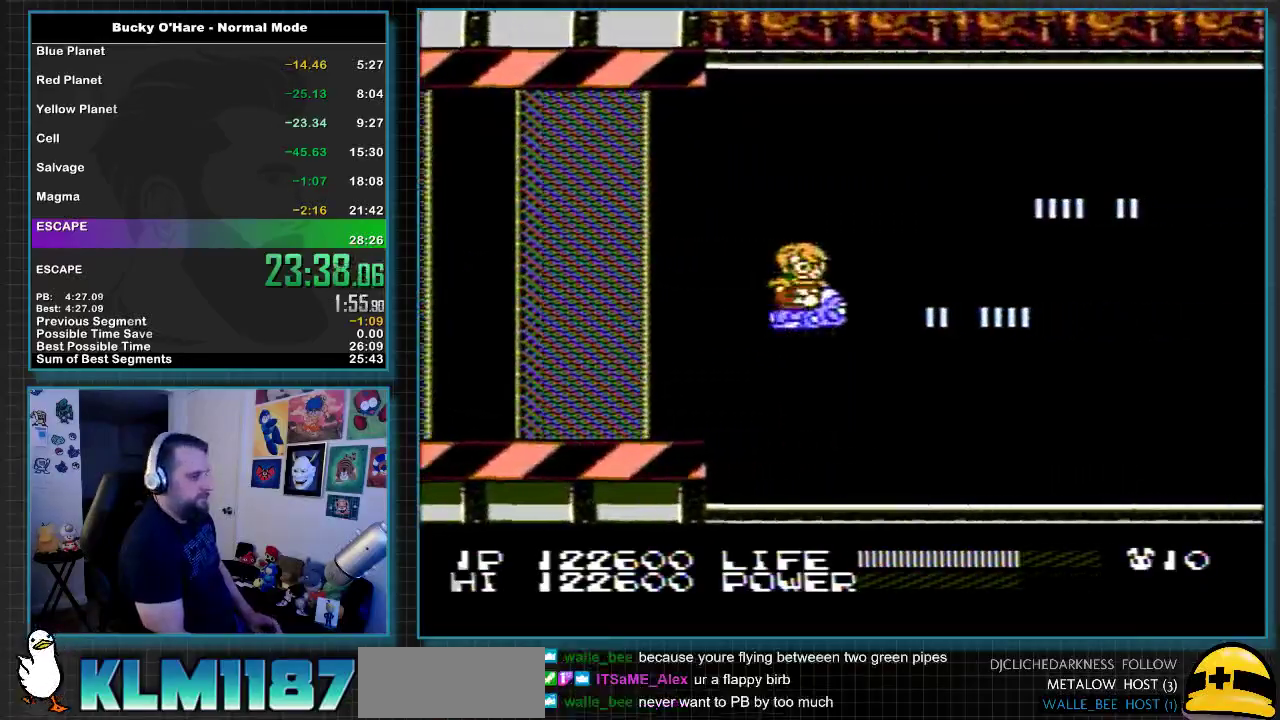
{"buttons": [], "events": [[150, "B", "down"], [250, "B", "up"]]}
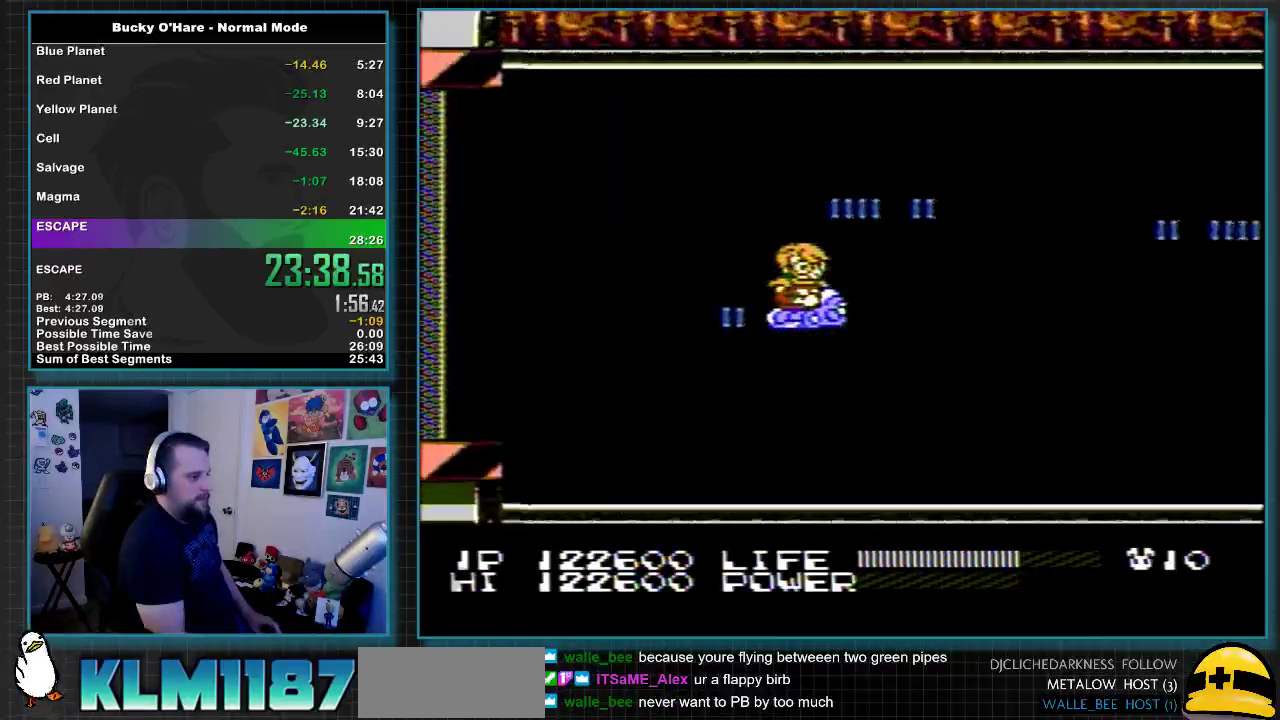
{"buttons": [], "events": []}
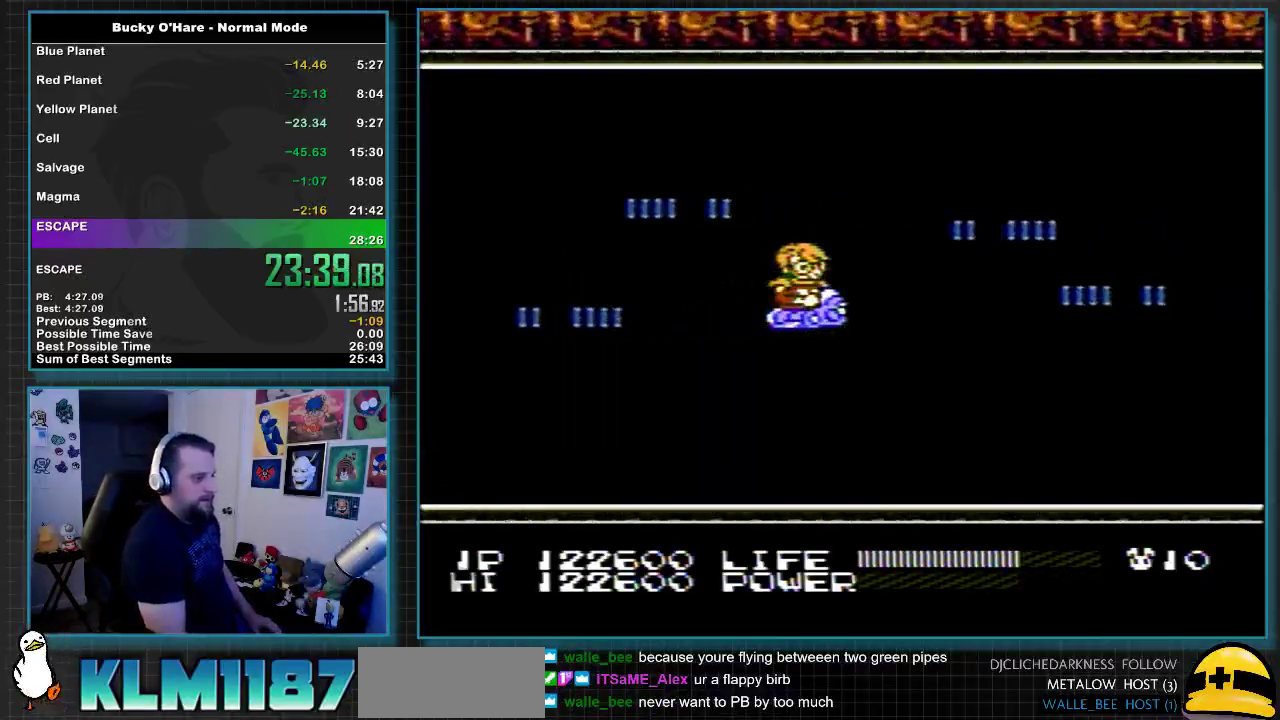
{"buttons": [], "events": []}
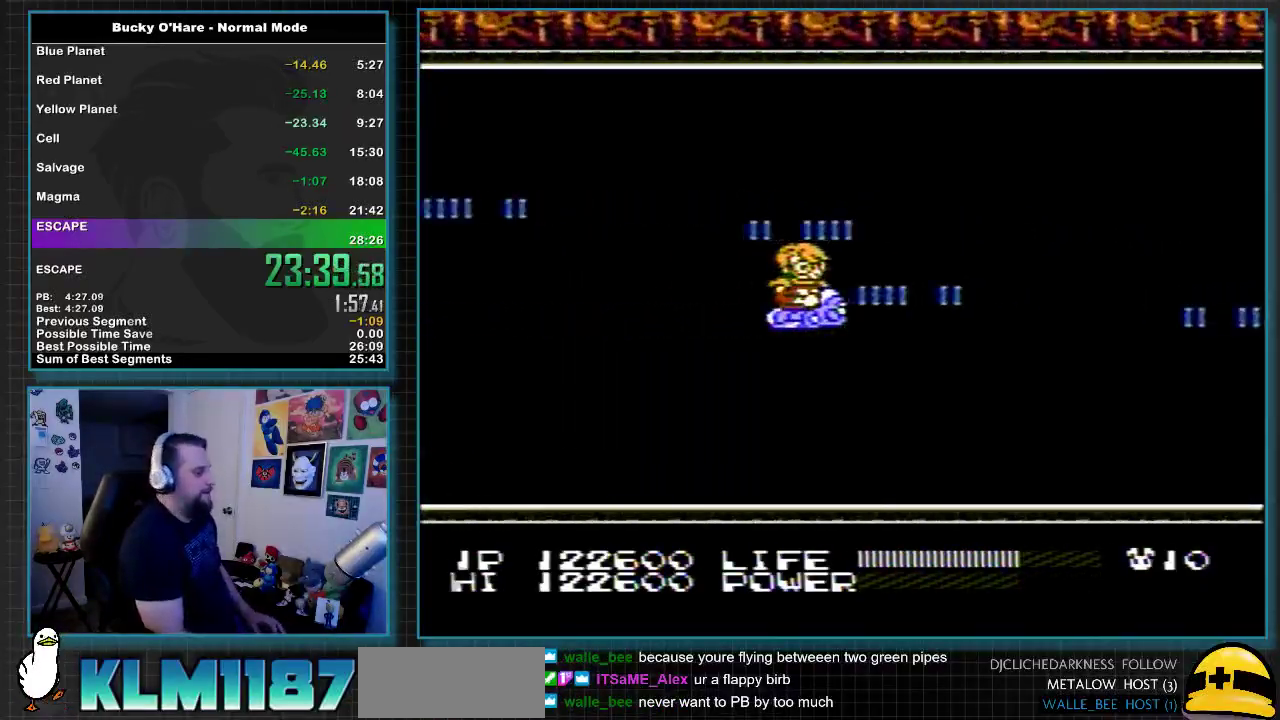
{"buttons": [], "events": []}
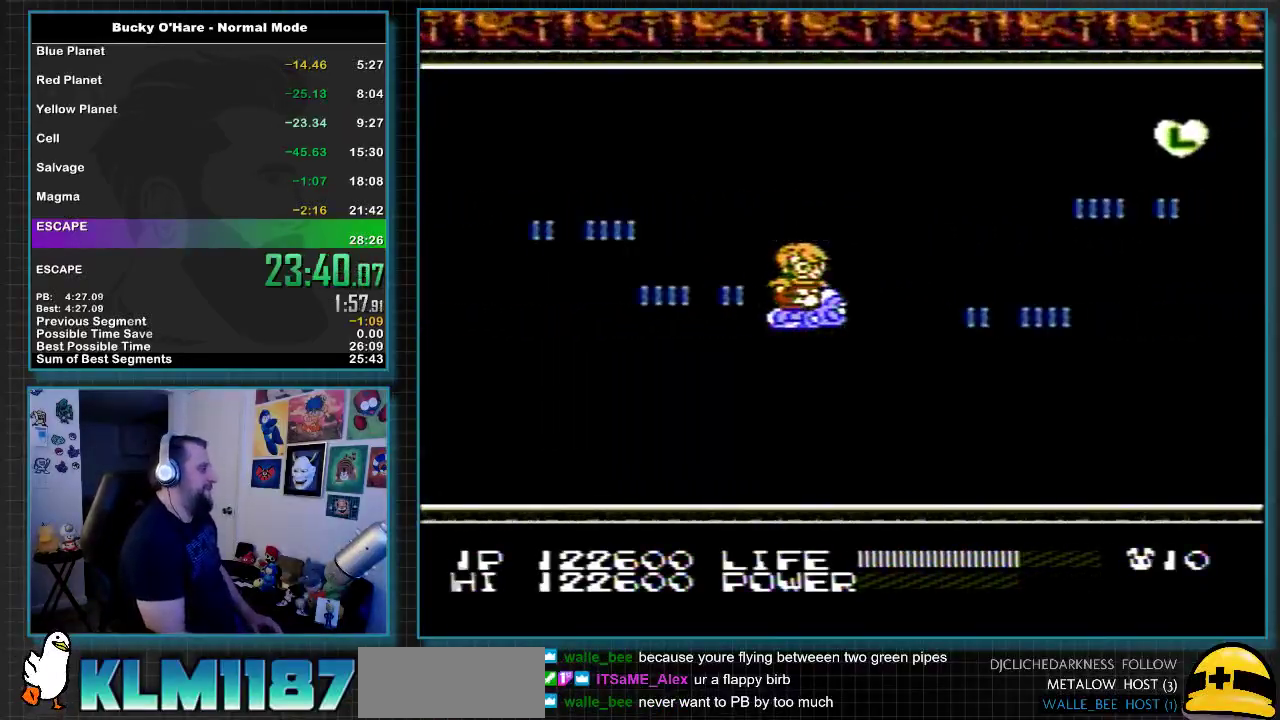
{"buttons": ["DPAD_UP"], "events": [[300, "DPAD_RIGHT", "down"], [367, "DPAD_UP", "down"], [417, "DPAD_RIGHT", "up"]]}
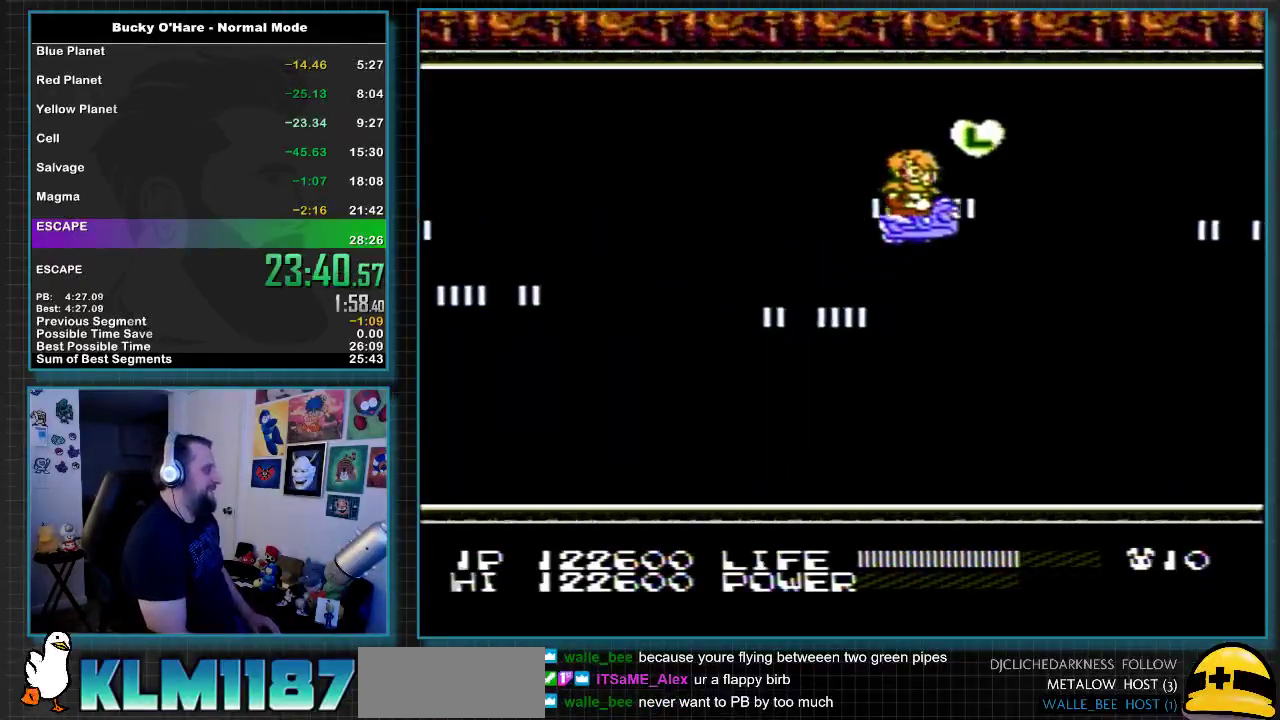
{"buttons": ["DPAD_DOWN"], "events": [[17, "DPAD_RIGHT", "down"], [100, "DPAD_RIGHT", "up"], [117, "DPAD_UP", "up"], [133, "DPAD_LEFT", "down"], [200, "DPAD_DOWN", "down"], [467, "DPAD_LEFT", "up"]]}
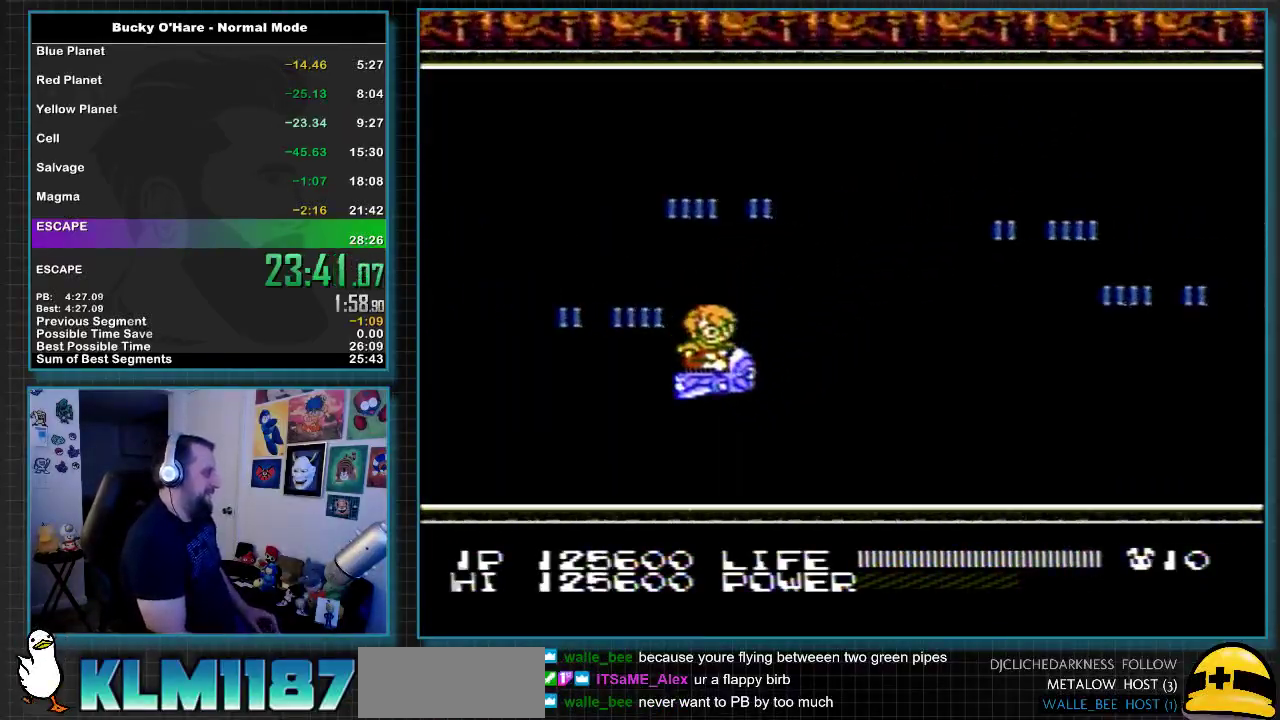
{"buttons": ["DPAD_DOWN", "DPAD_RIGHT"], "events": [[150, "DPAD_RIGHT", "down"]]}
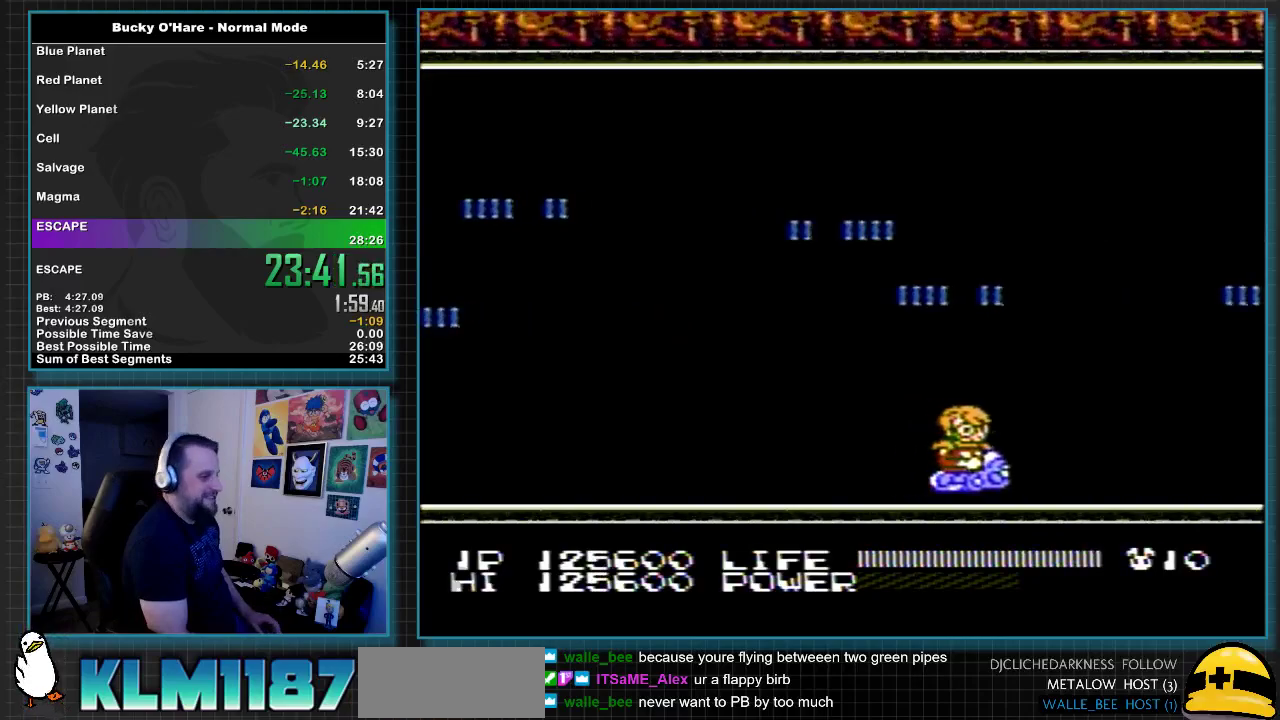
{"buttons": ["B"], "events": [[83, "B", "down"], [83, "DPAD_DOWN", "up"], [83, "DPAD_RIGHT", "up"]]}